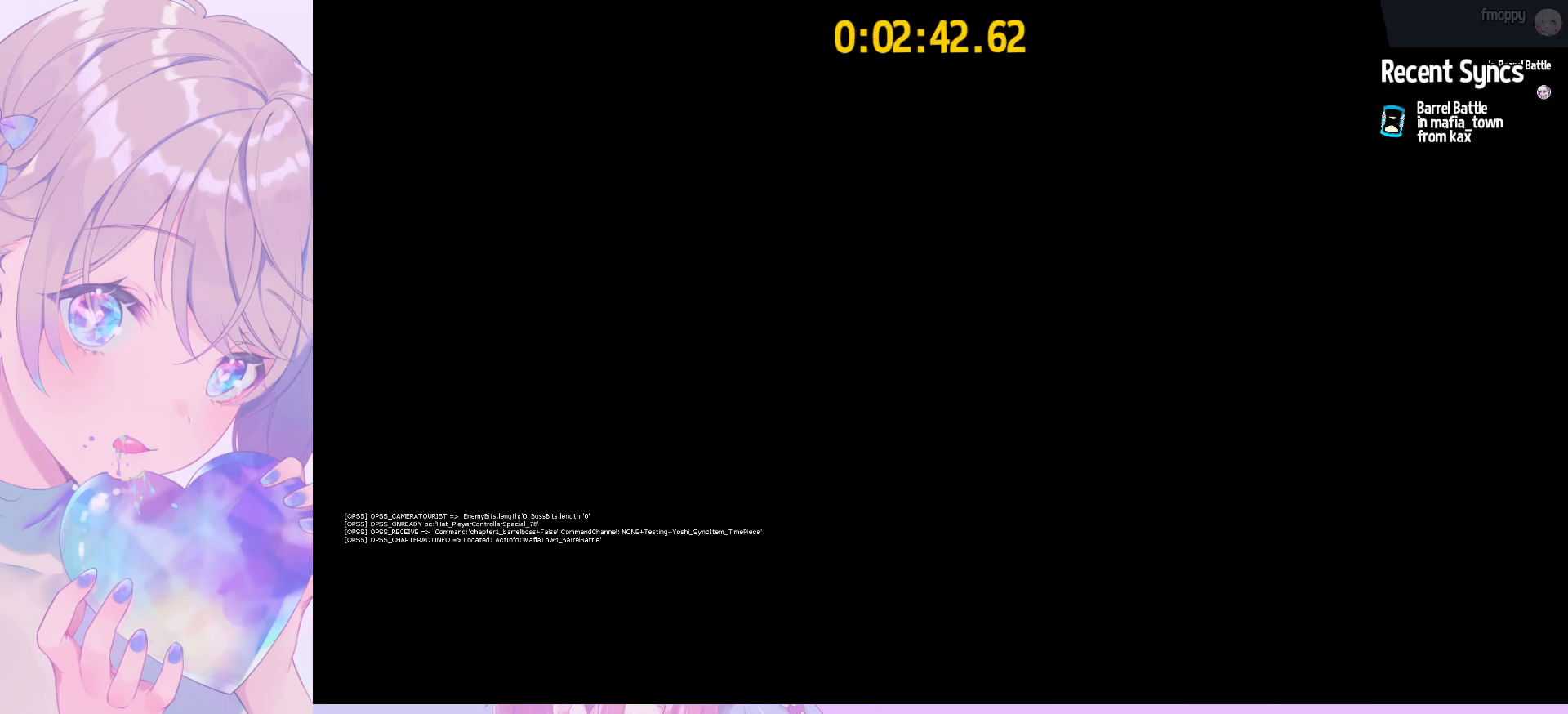
Gameplay with keyboard and mouse; each line is a JSON object with the keys and mouse buttons held at the frame after it. "events" lists presses ("down") and releases ("up") of "a", "alt", "c", "caps_lock", "ctrl", "d", "e", "f", "g", "q", "r", "s", "shift", "space", "t", "tab", "v", "w", "x", "z", "mouse_left", "mouse_wheel" and "mouse_right" between this image and that frame as [ms after this image, input, new state], when the widget could be followed in between. "mouse_left", "mouse_wheel", "mouse_right" = the "left", "wheel", "right" buttons of the "mouse" list. No other keys are recorded. "wheel" means that the mouse wheel is clicked or scrolled. "mouse_move" is the direction in which the mouse moves at that frame (one of eight, or "still"), when it could be read.
{"keys": ["shift", "w"], "mouse": [], "mouse_move": "left", "events": [[133, "shift", "down"], [133, "w", "down"]]}
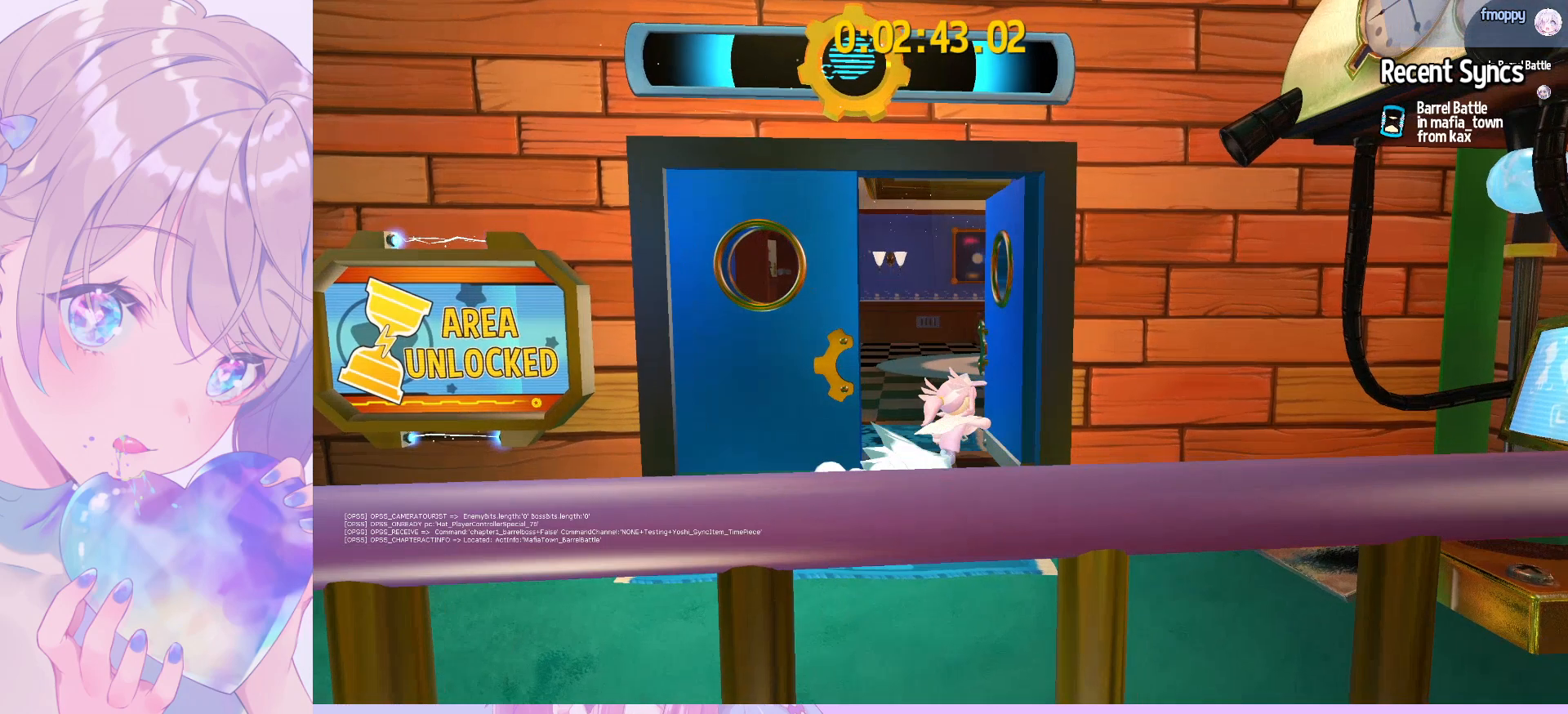
{"keys": ["shift", "w"], "mouse": [], "mouse_move": "still", "events": []}
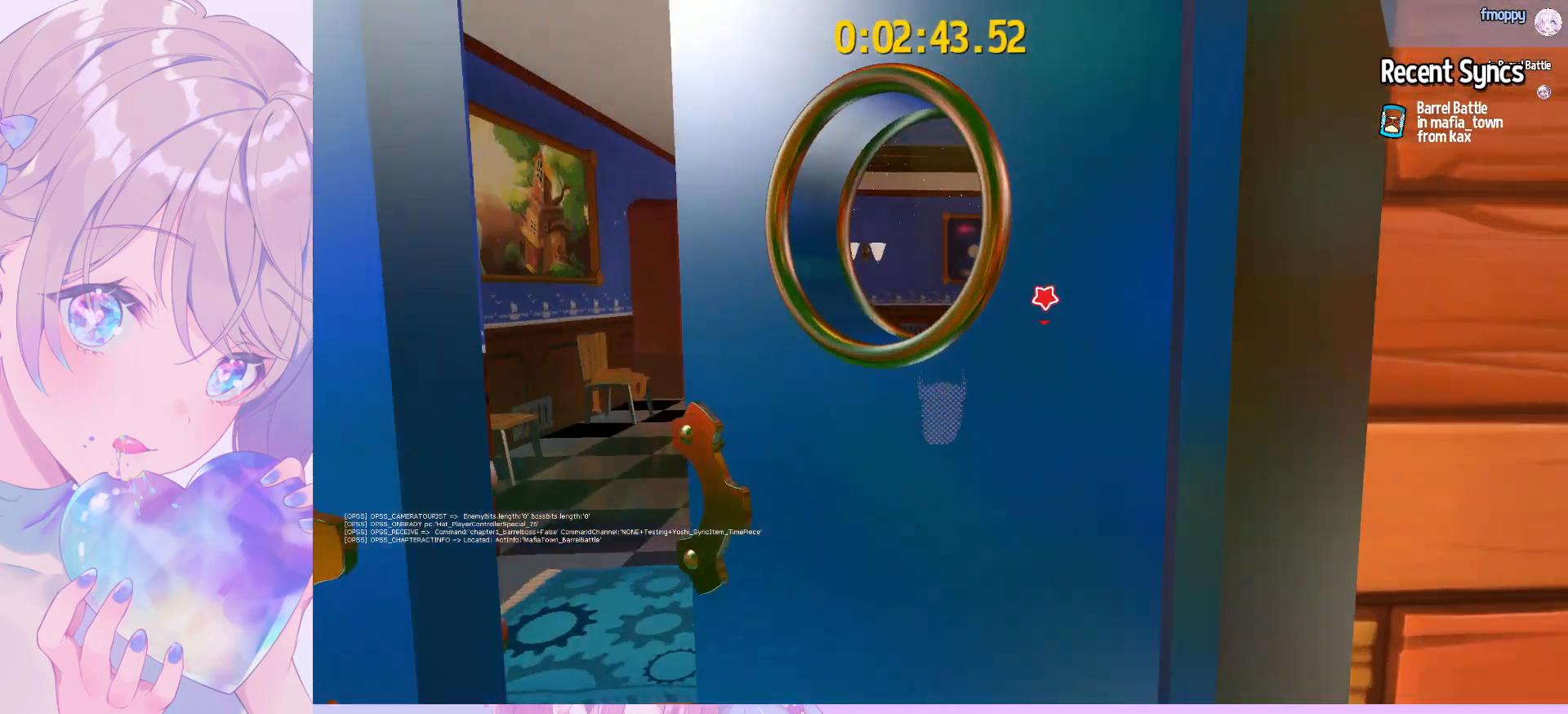
{"keys": ["shift"], "mouse": [], "mouse_move": "still", "events": [[217, "e", "down"], [317, "e", "up"], [350, "e", "down"], [500, "e", "up"], [500, "w", "up"]]}
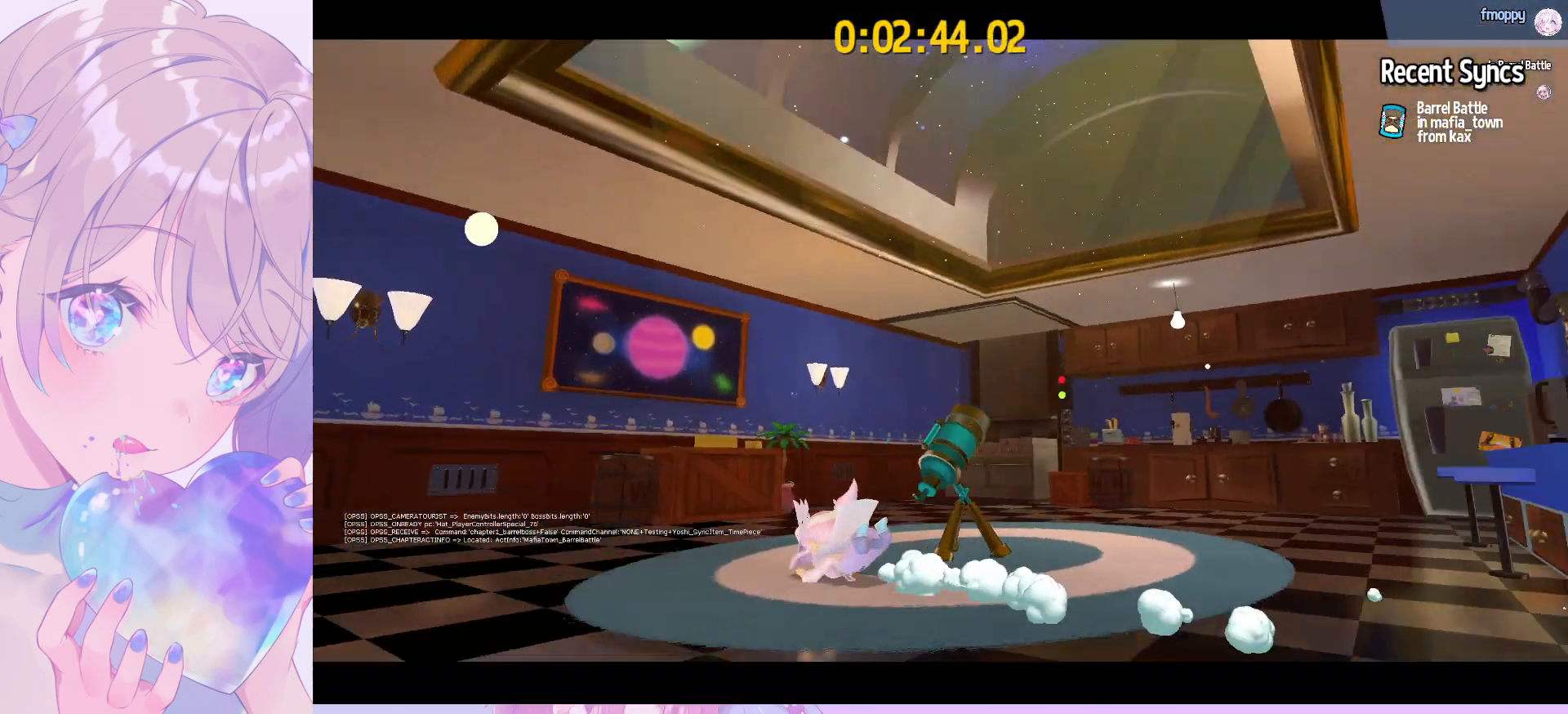
{"keys": [], "mouse": [], "mouse_move": "still", "events": [[50, "shift", "up"]]}
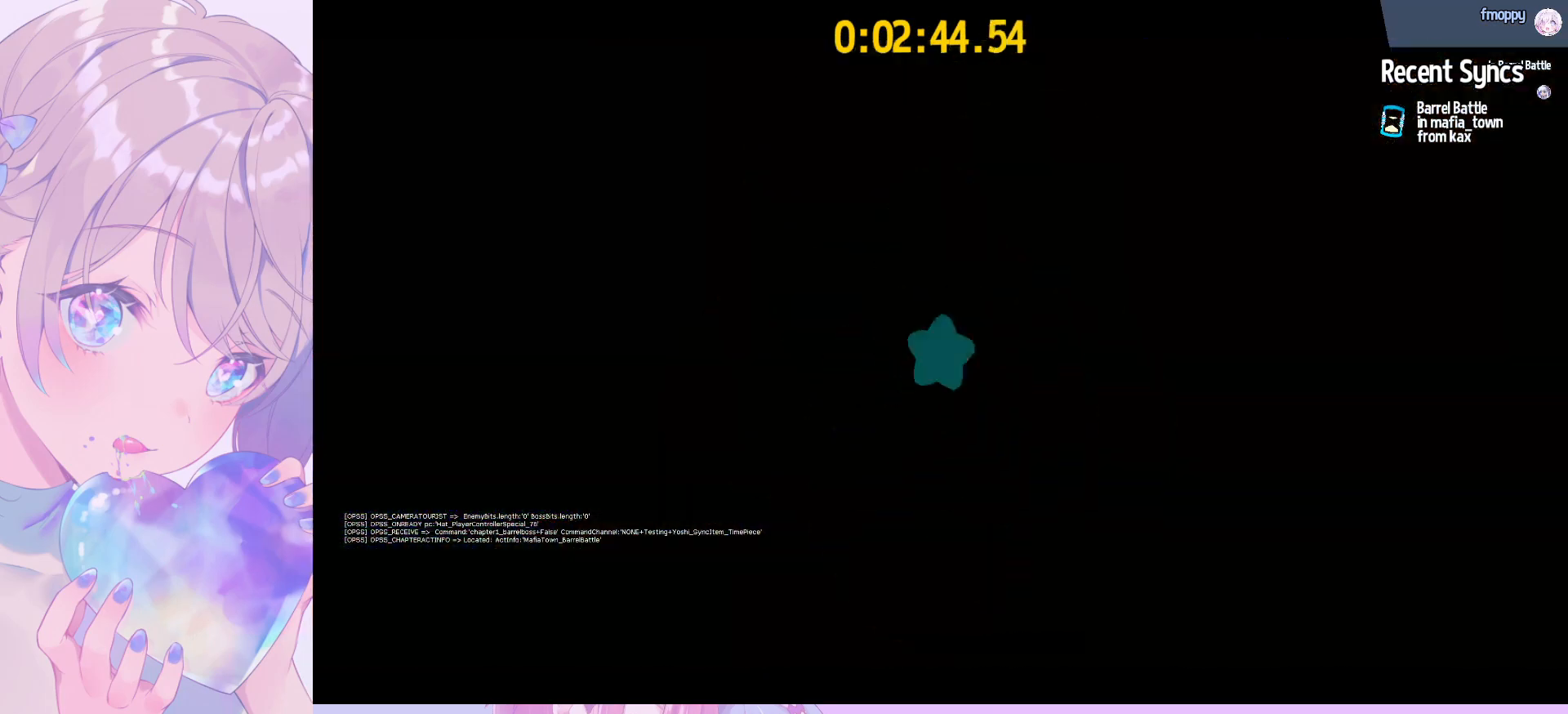
{"keys": [], "mouse": [], "mouse_move": "still", "events": []}
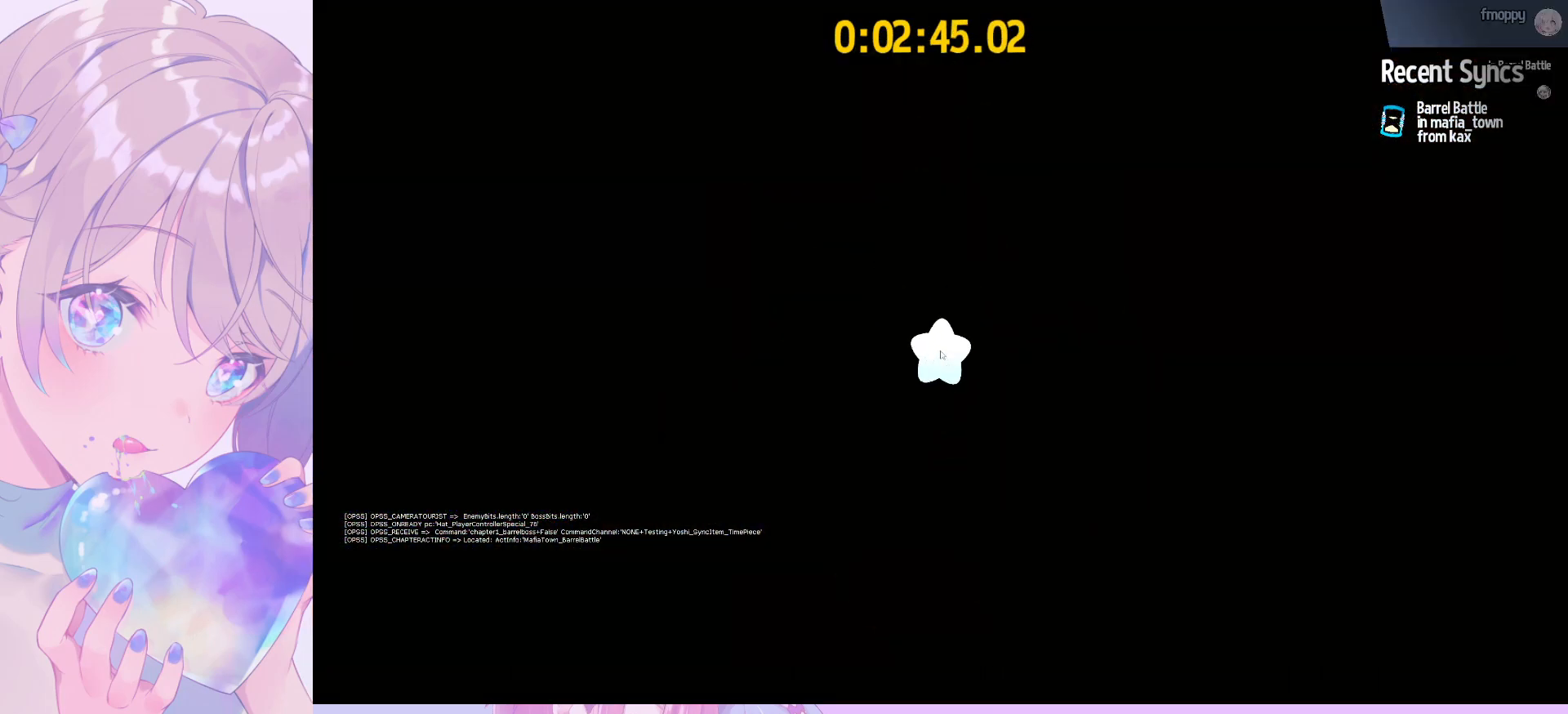
{"keys": [], "mouse": [], "mouse_move": "still", "events": []}
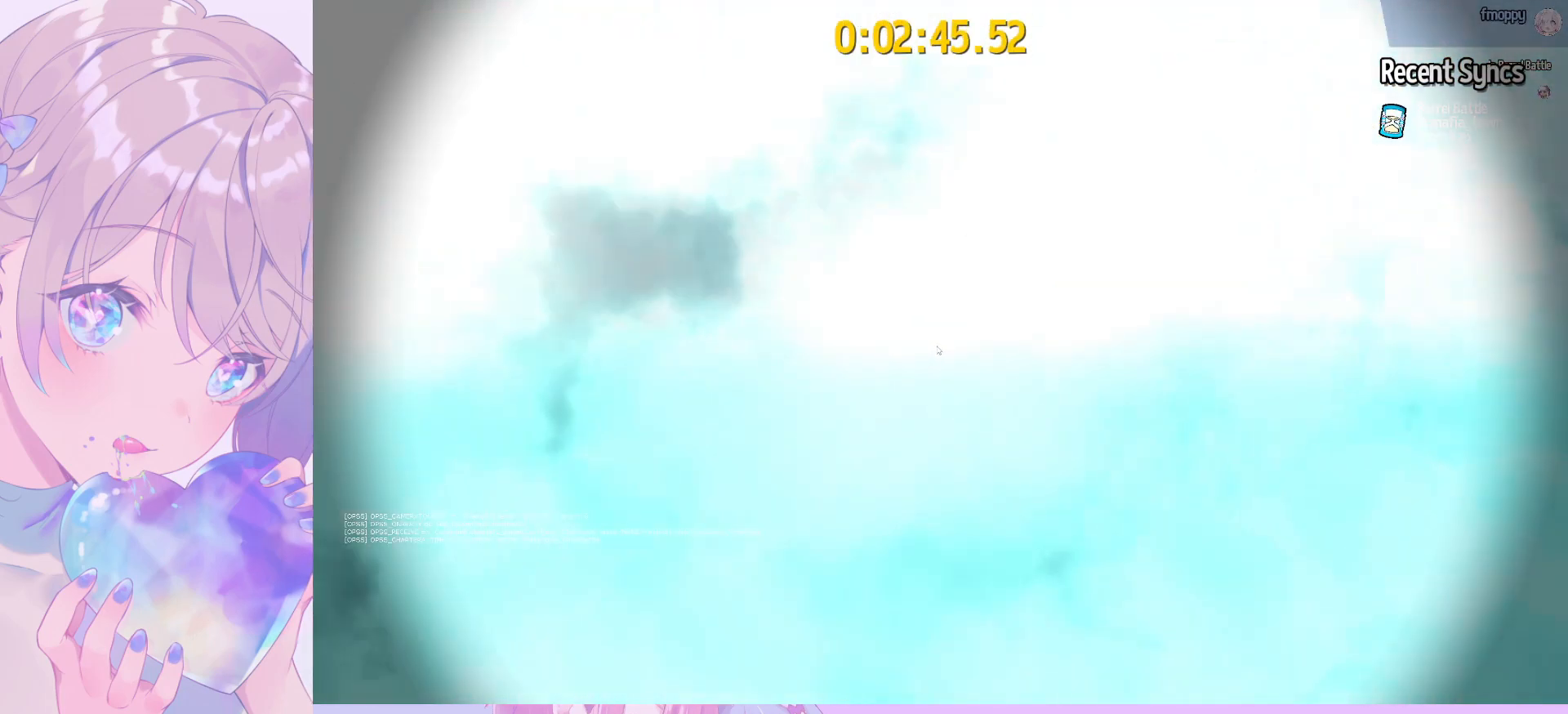
{"keys": [], "mouse": [], "mouse_move": "still", "events": []}
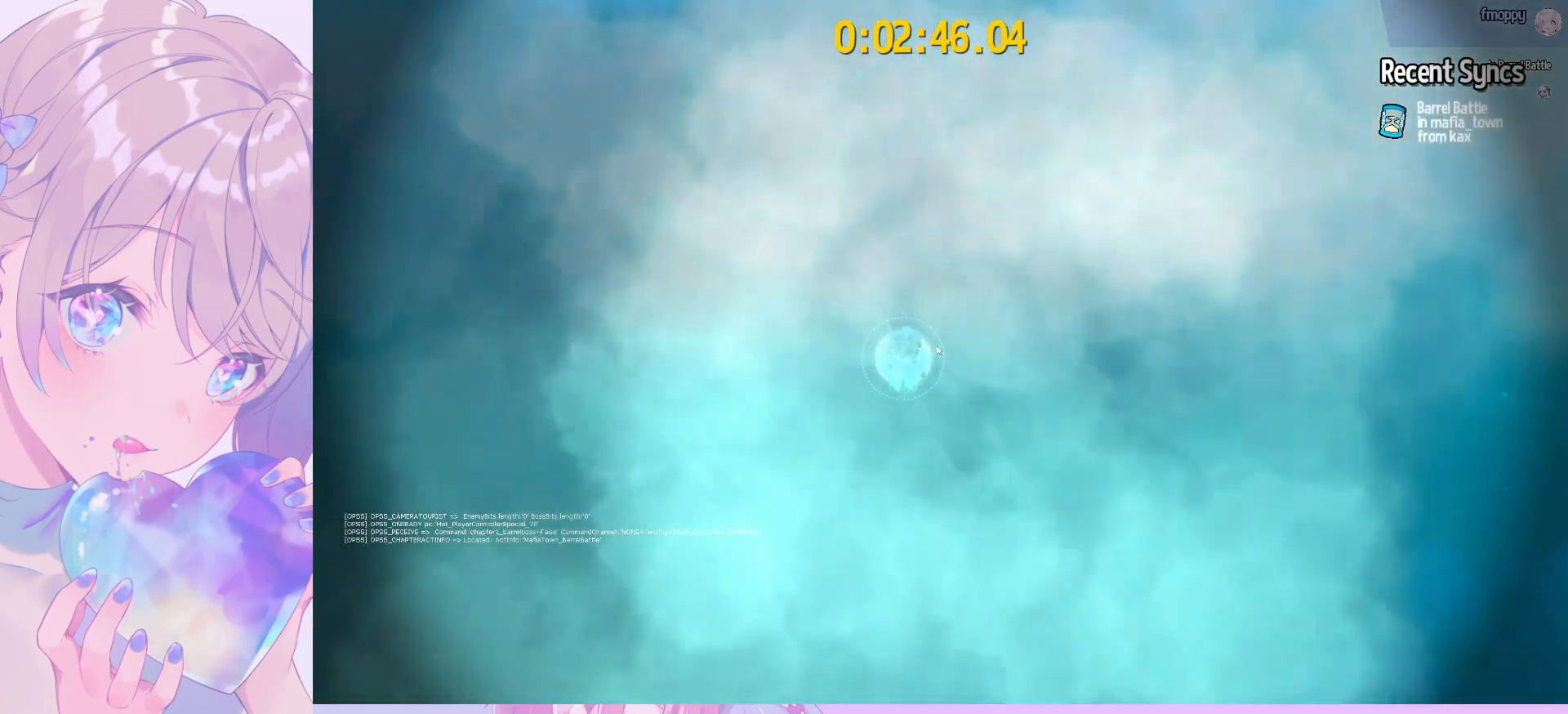
{"keys": [], "mouse": ["left"], "mouse_move": "still", "events": [[483, "mouse_left", "down"]]}
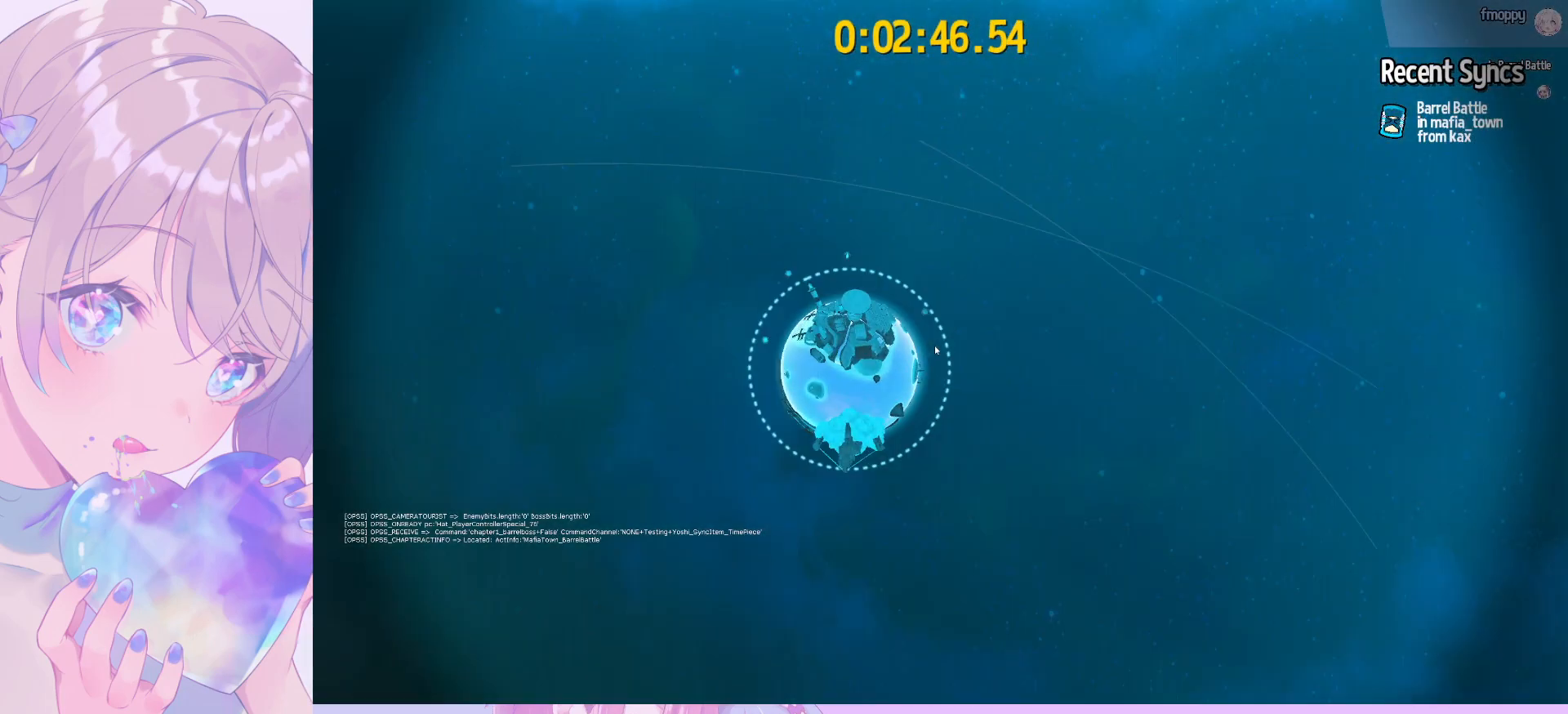
{"keys": [], "mouse": ["left"], "mouse_move": "left", "events": []}
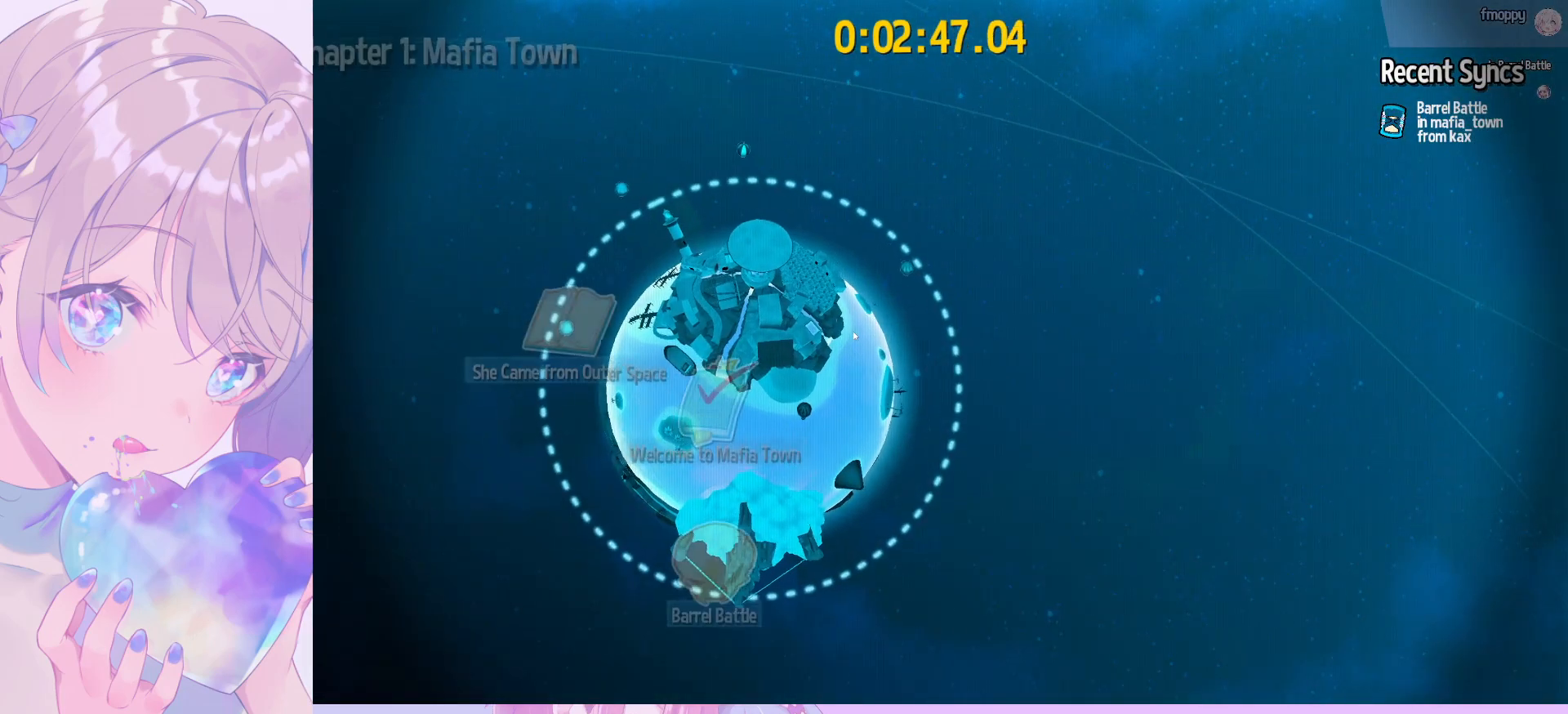
{"keys": [], "mouse": ["left"], "mouse_move": "still", "events": []}
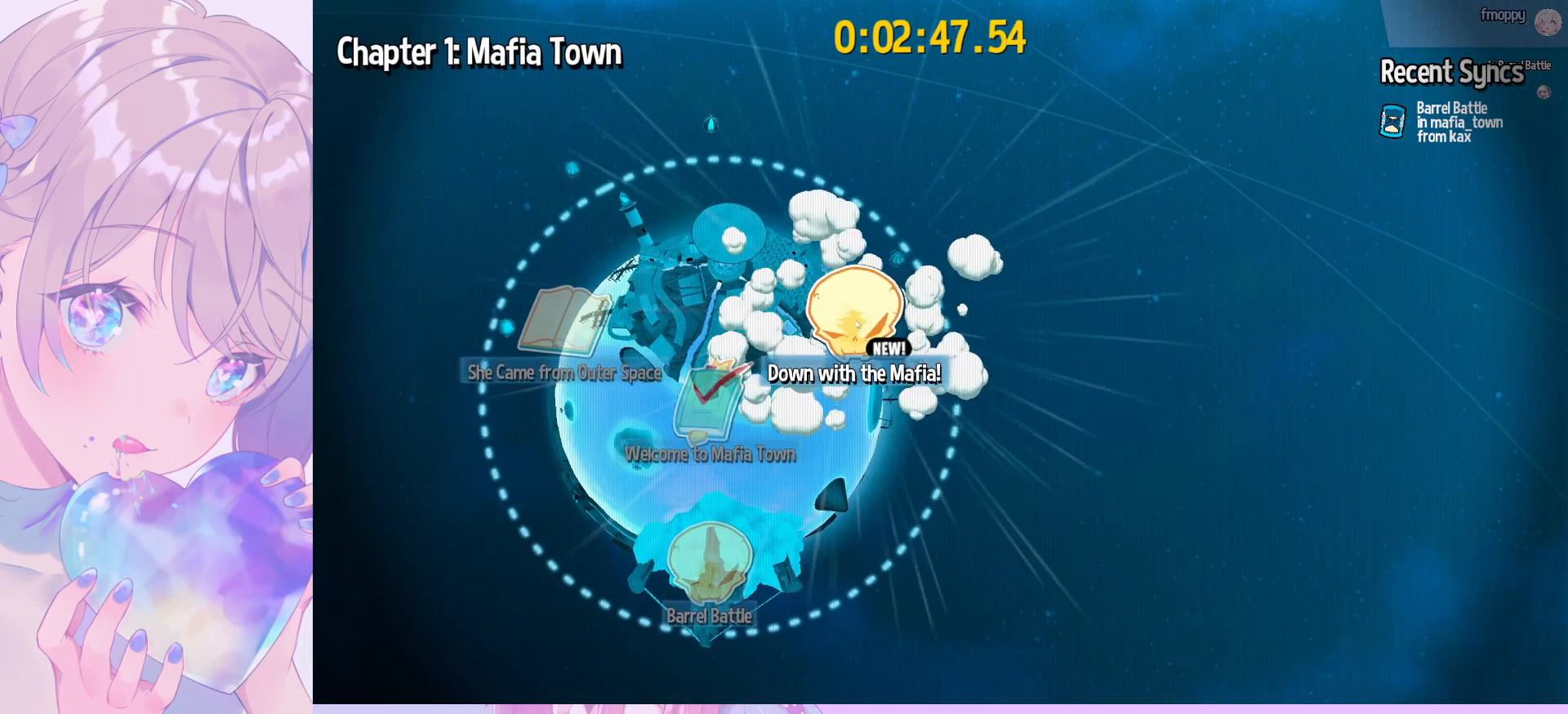
{"keys": [], "mouse": ["left"], "mouse_move": "still", "events": []}
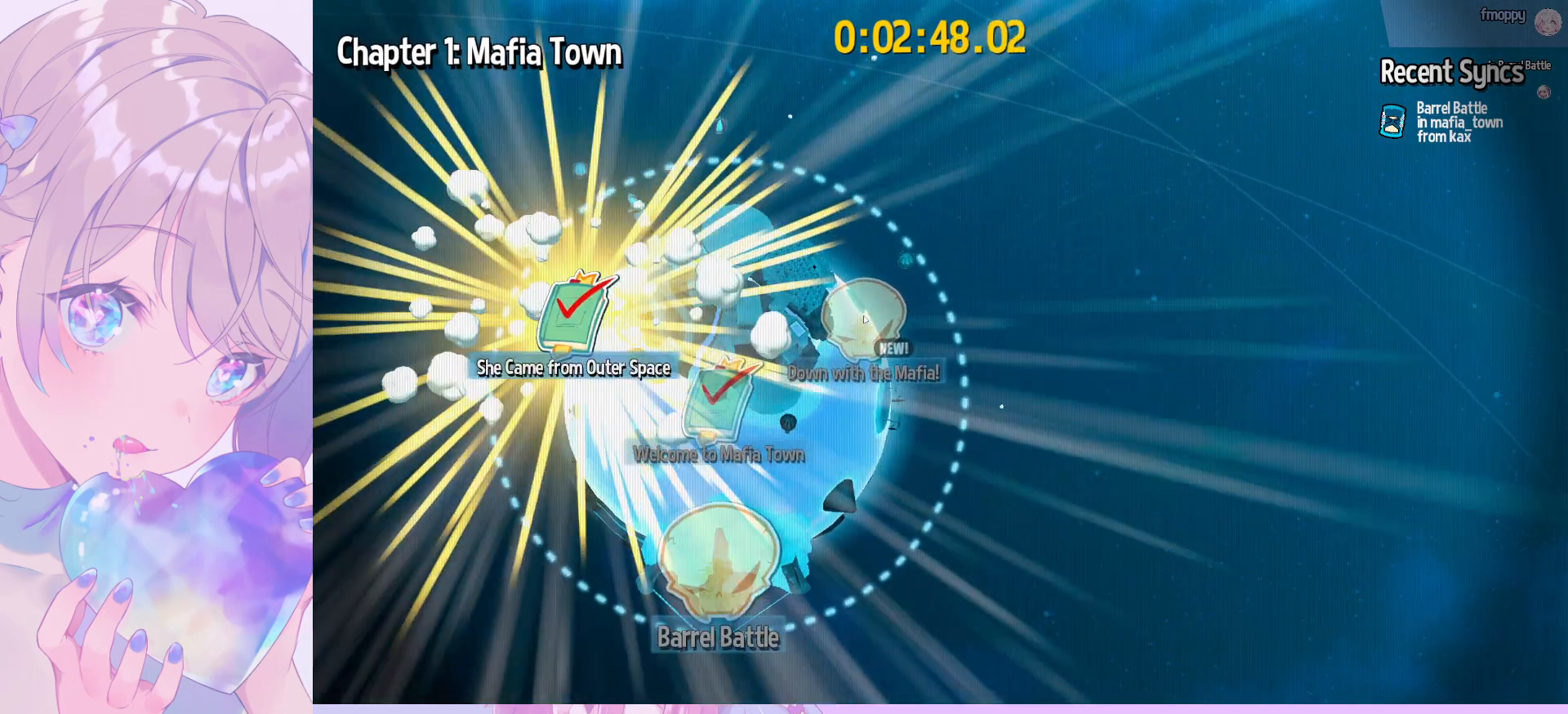
{"keys": [], "mouse": ["left"], "mouse_move": "still", "events": [[400, "mouse_left", "up"], [450, "mouse_left", "down"]]}
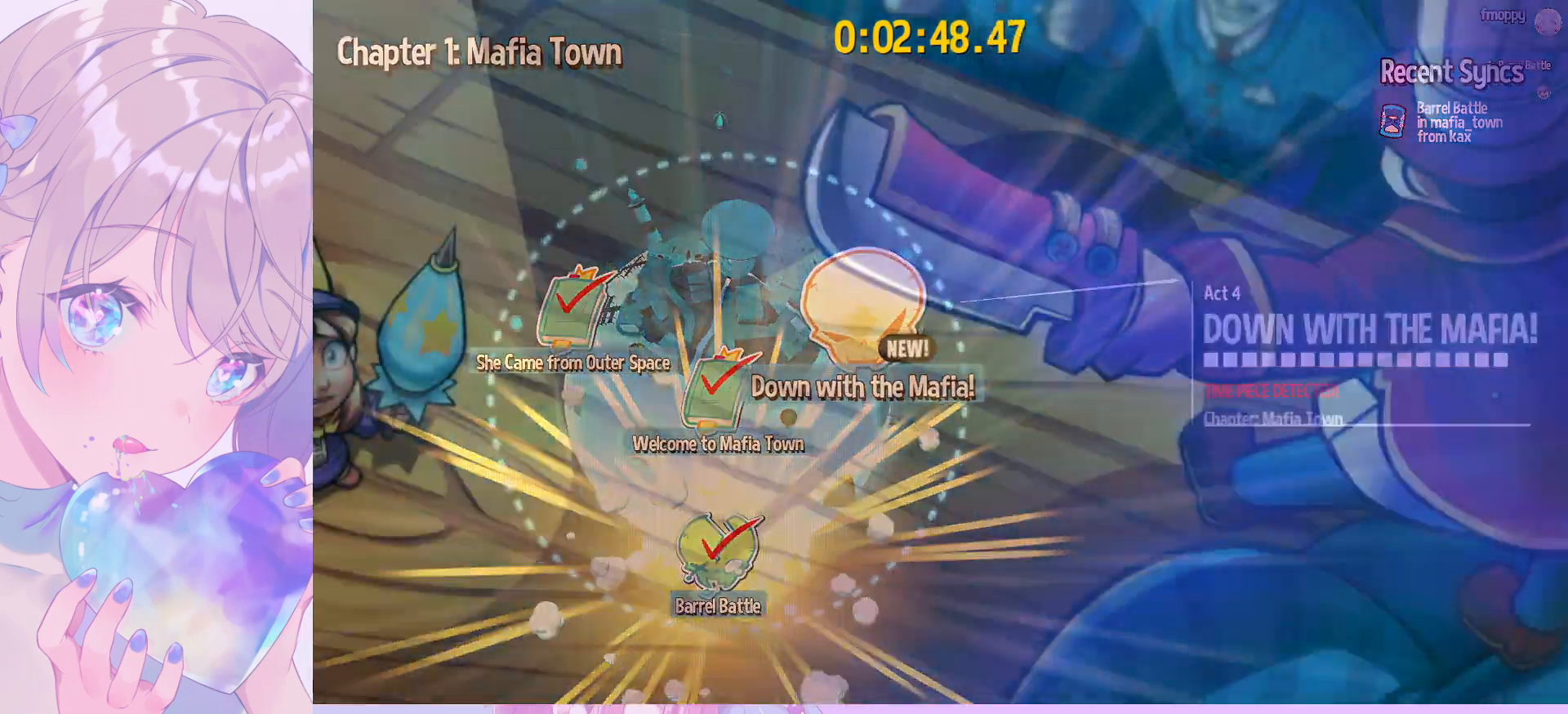
{"keys": [], "mouse": [], "mouse_move": "still", "events": [[50, "mouse_left", "up"]]}
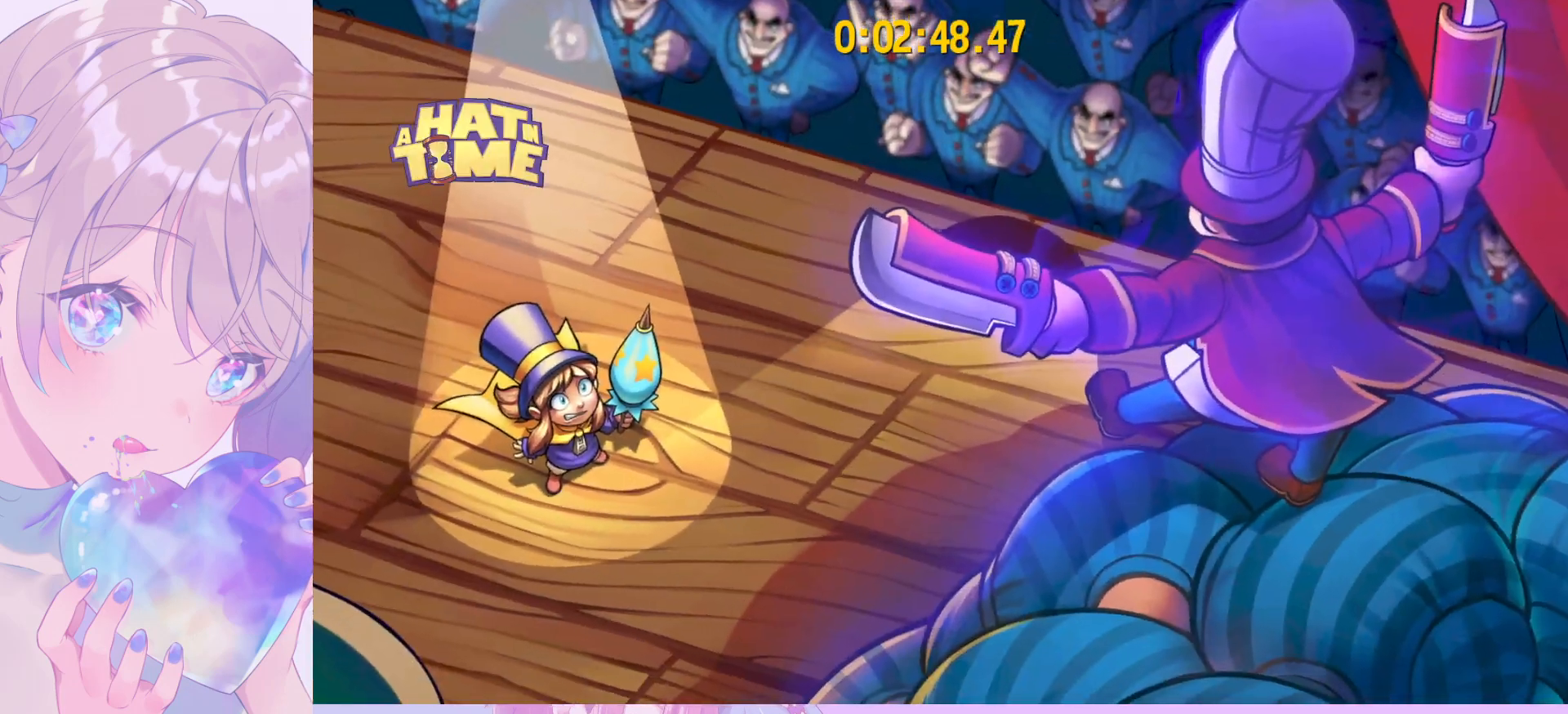
{"keys": [], "mouse": [], "mouse_move": "still", "events": []}
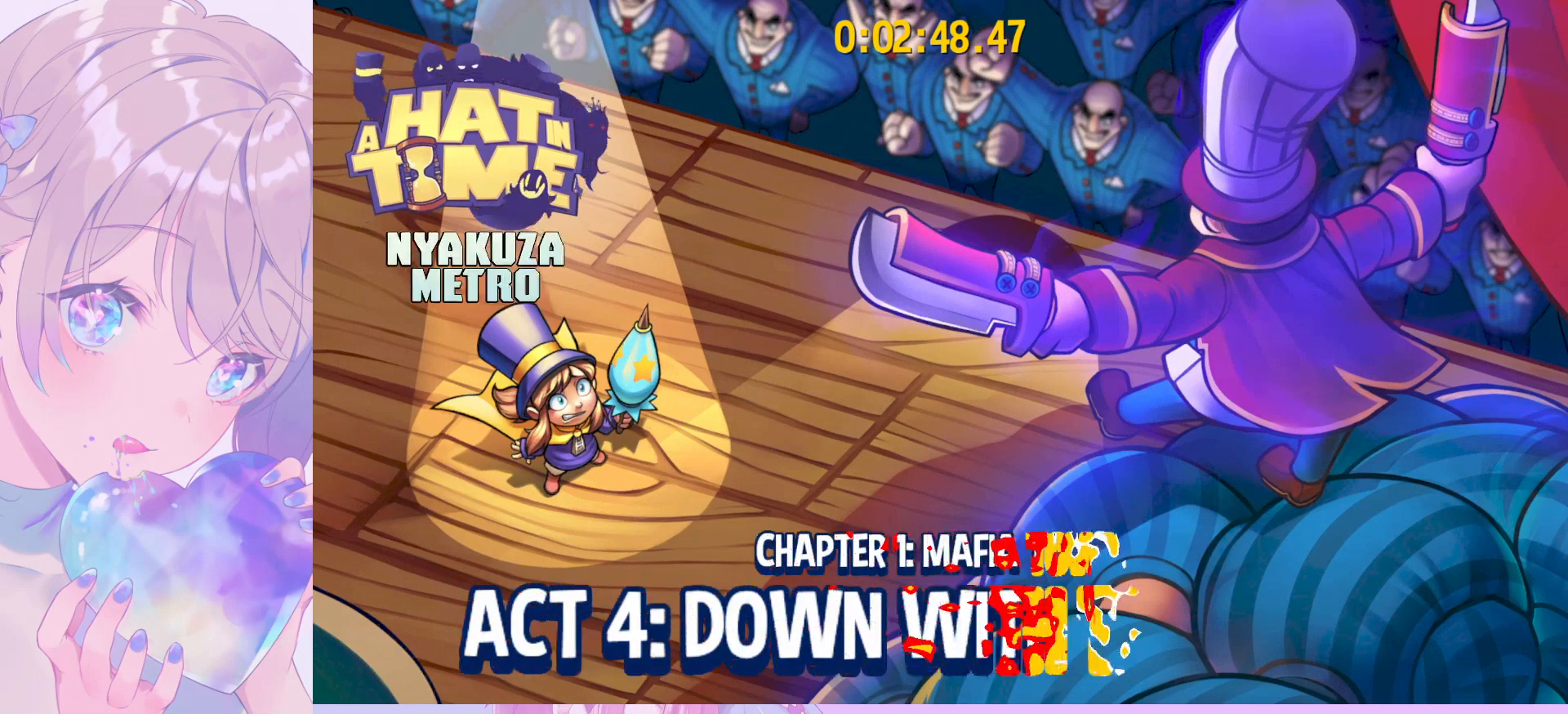
{"keys": [], "mouse": [], "mouse_move": "still", "events": []}
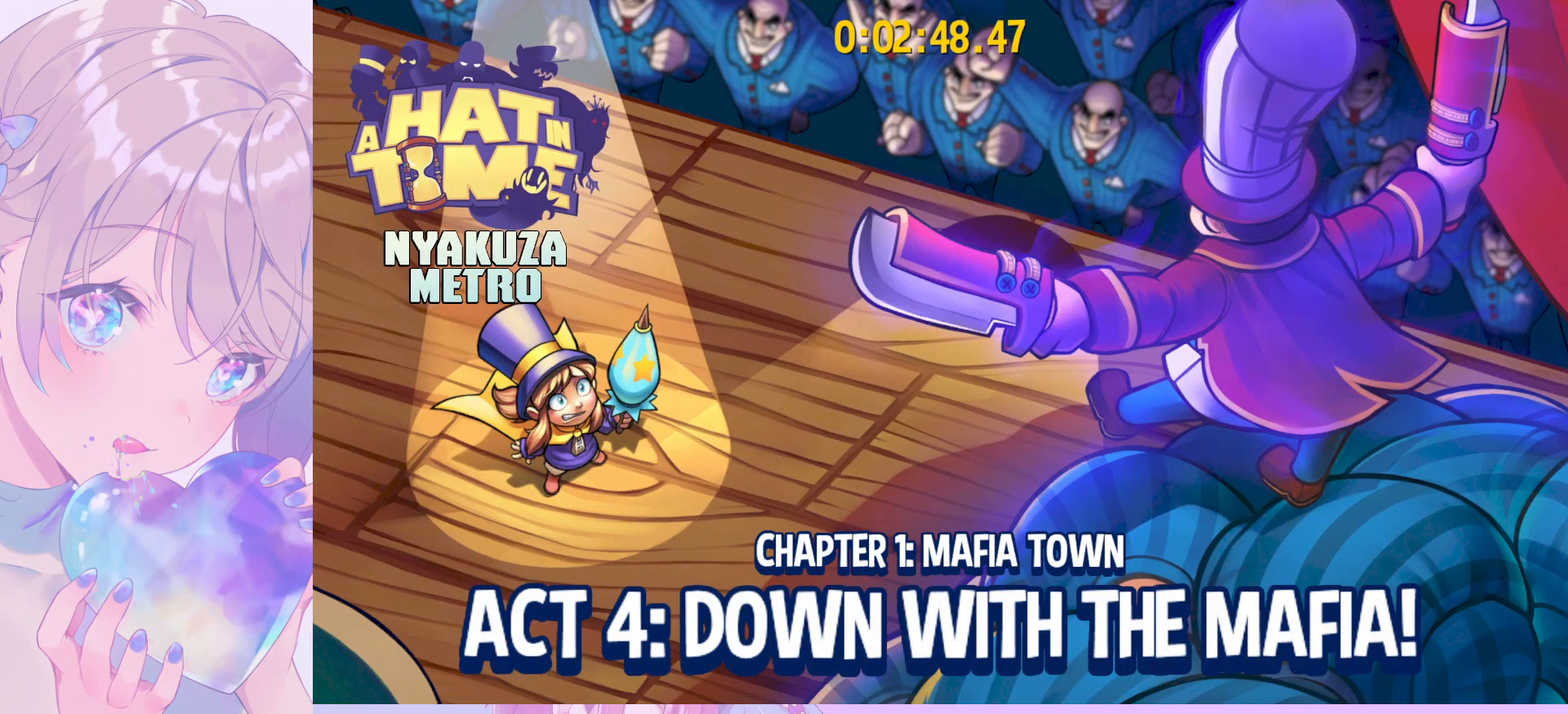
{"keys": [], "mouse": [], "mouse_move": "still", "events": []}
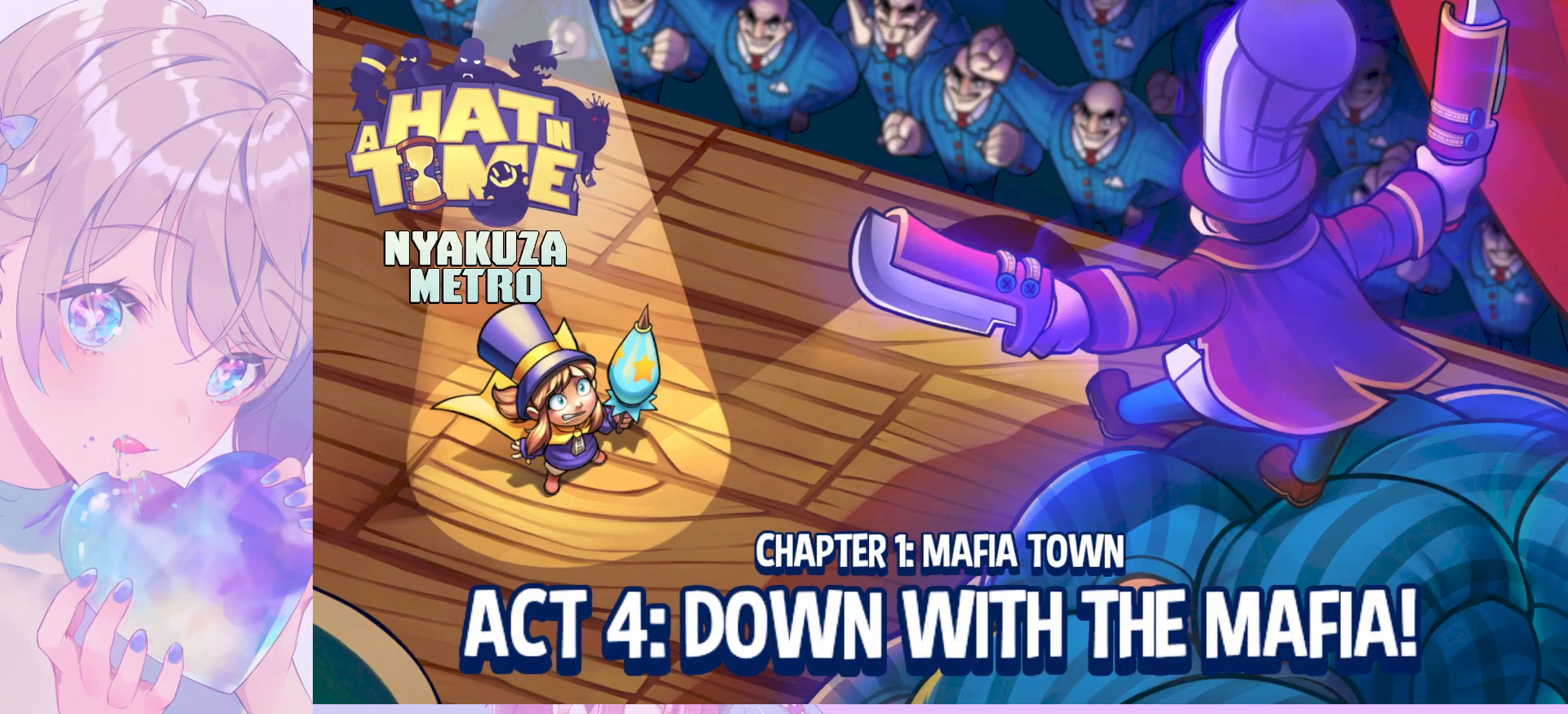
{"keys": [], "mouse": [], "mouse_move": "still", "events": []}
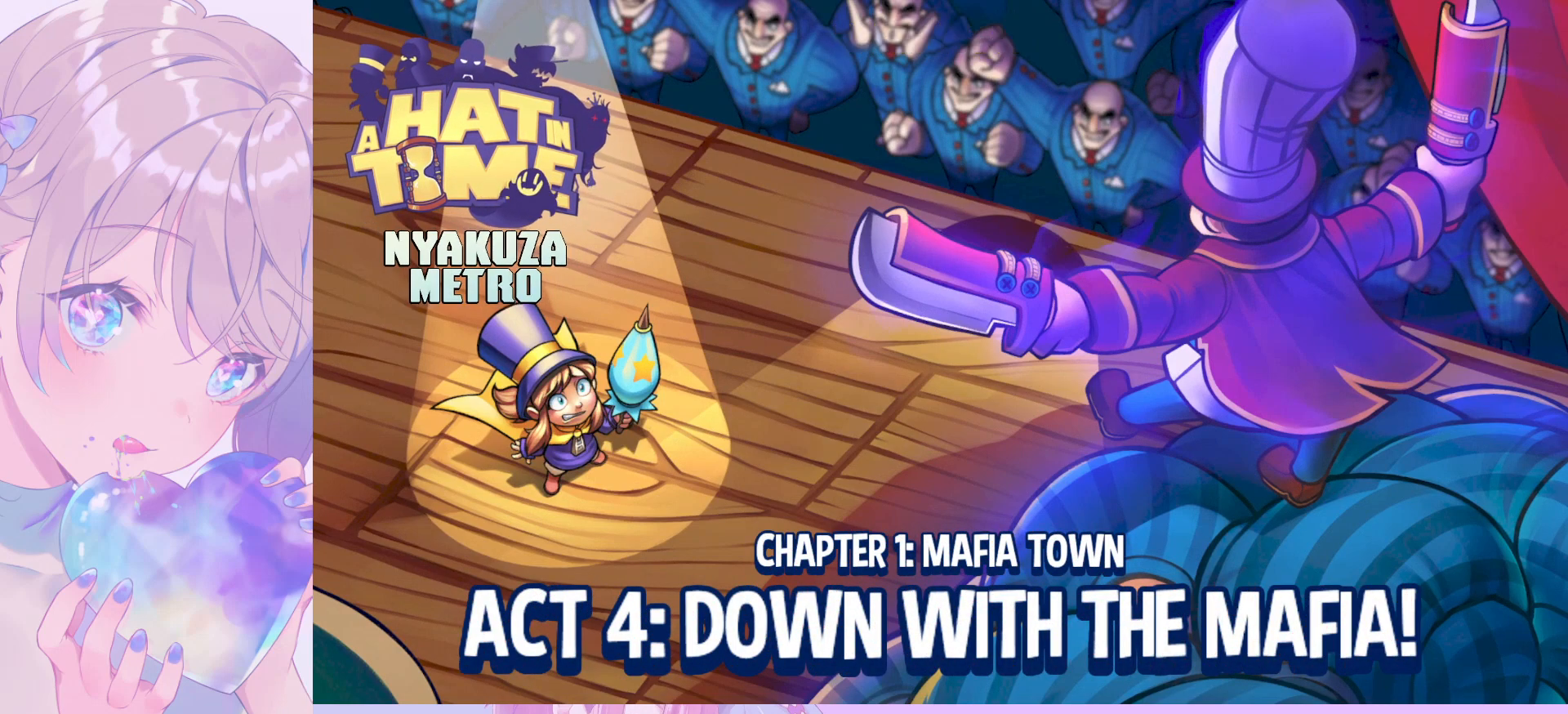
{"keys": [], "mouse": [], "mouse_move": "still", "events": []}
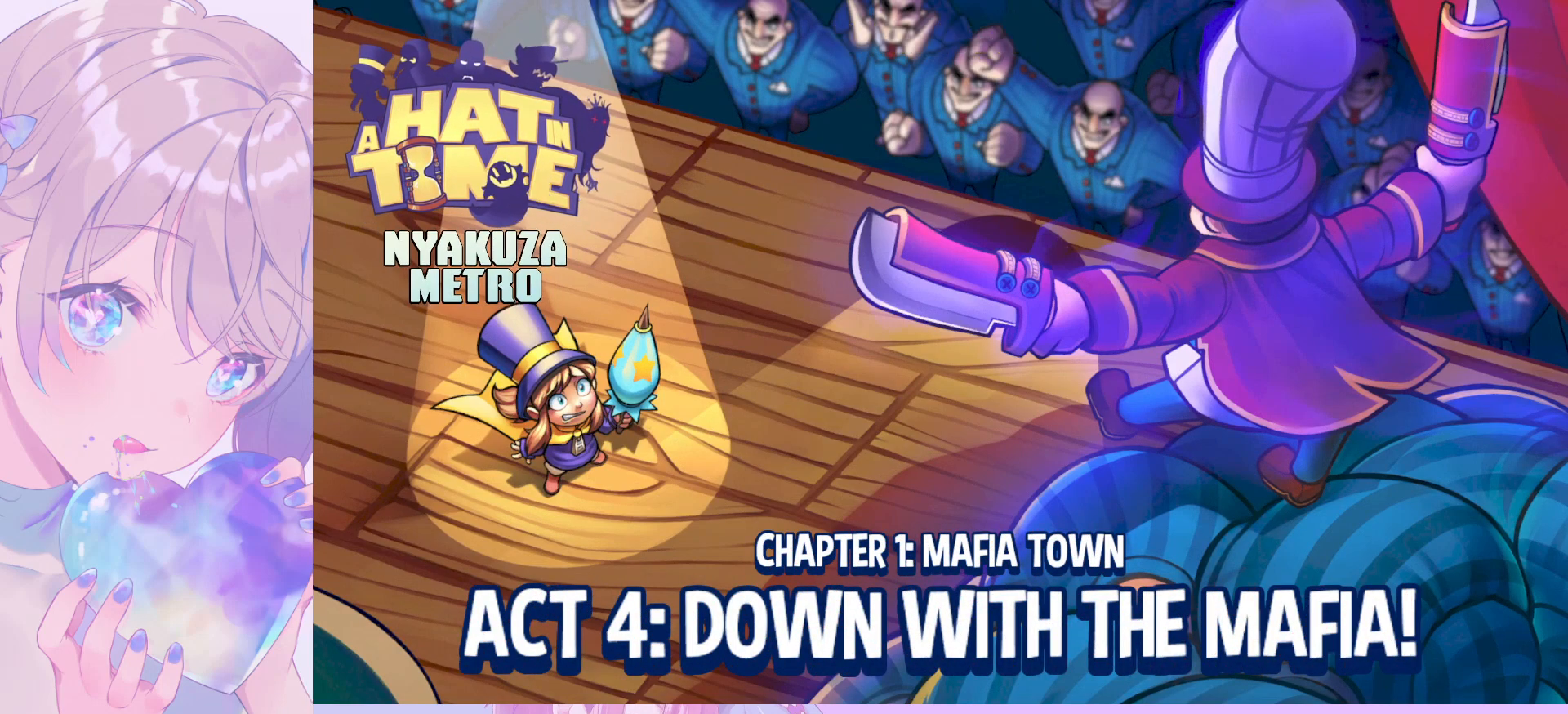
{"keys": [], "mouse": [], "mouse_move": "still", "events": []}
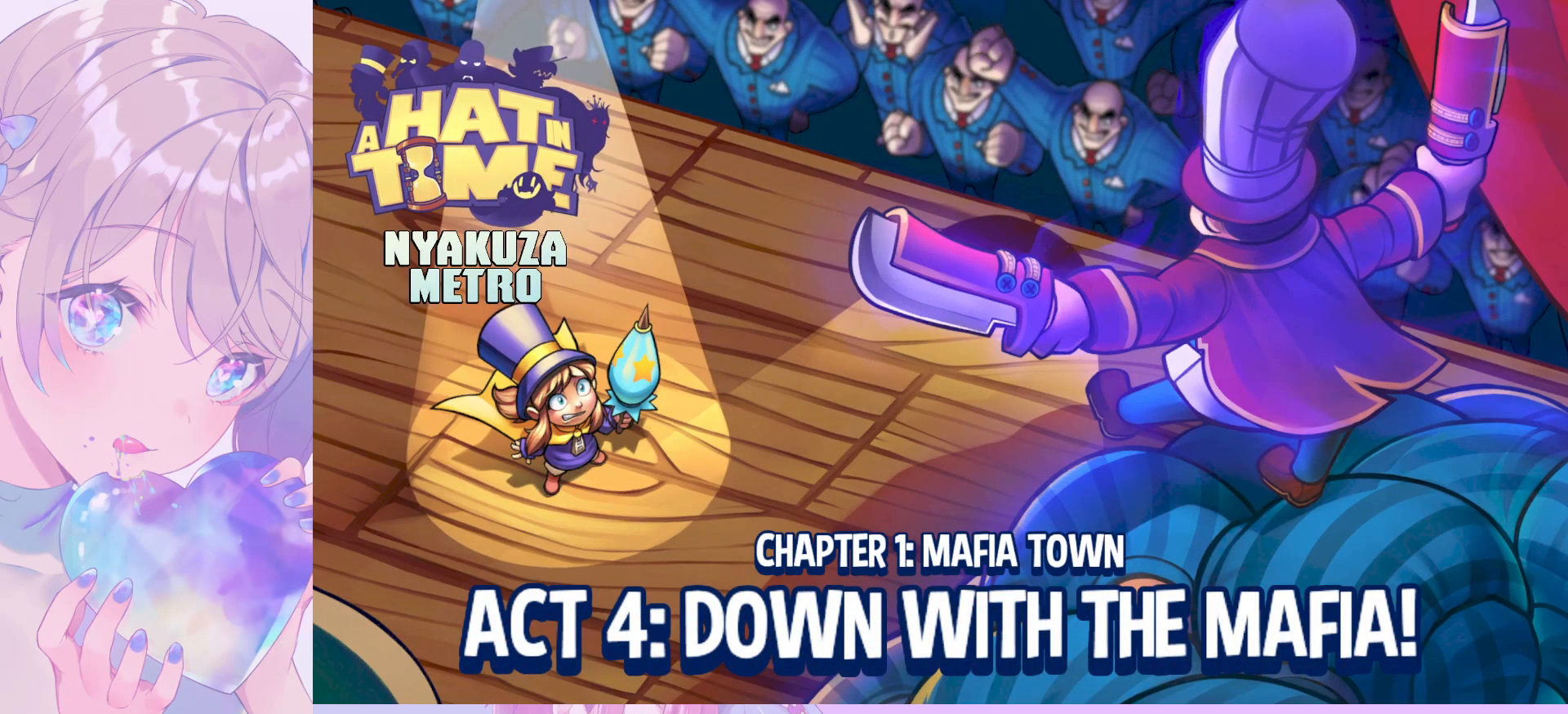
{"keys": [], "mouse": [], "mouse_move": "still", "events": []}
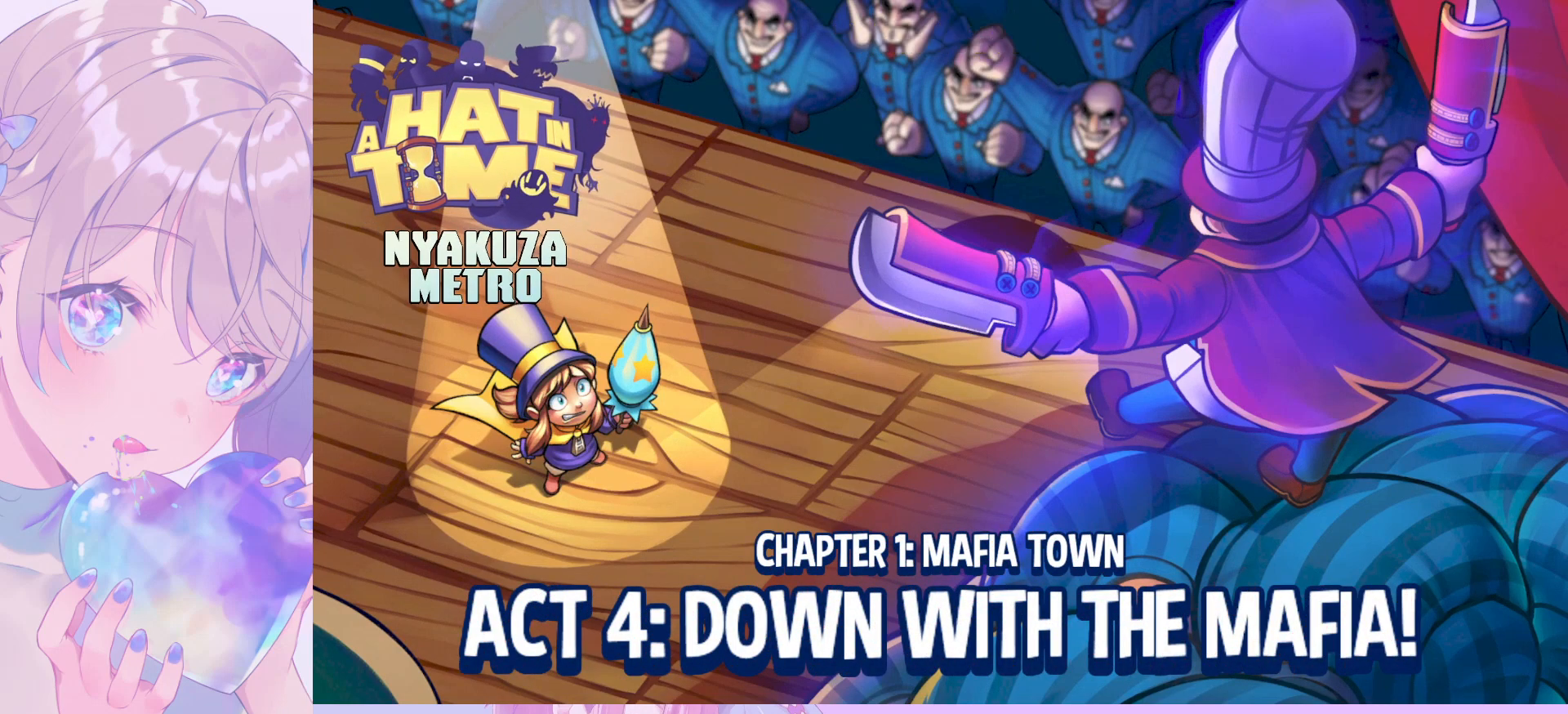
{"keys": [], "mouse": [], "mouse_move": "still", "events": []}
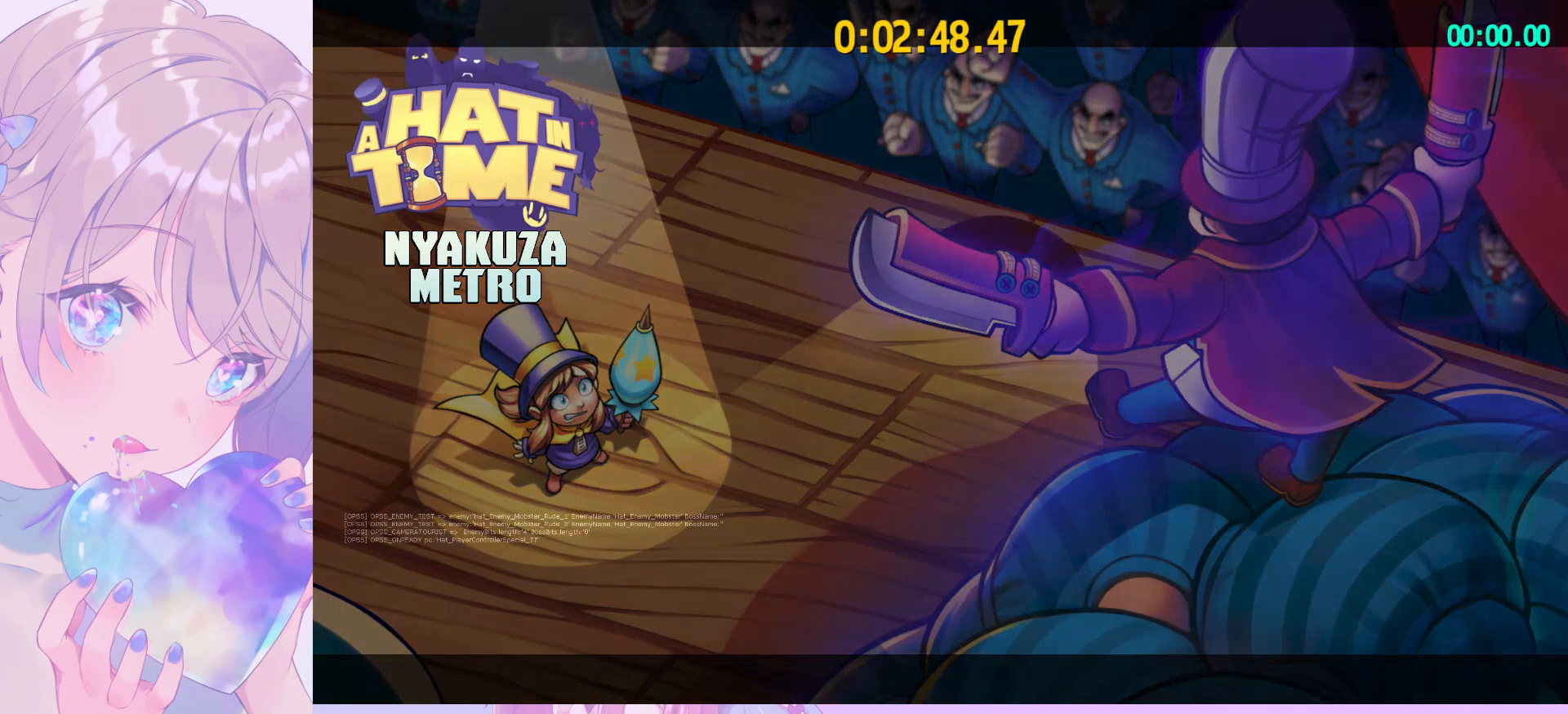
{"keys": ["w"], "mouse": [], "mouse_move": "left", "events": [[417, "w", "down"]]}
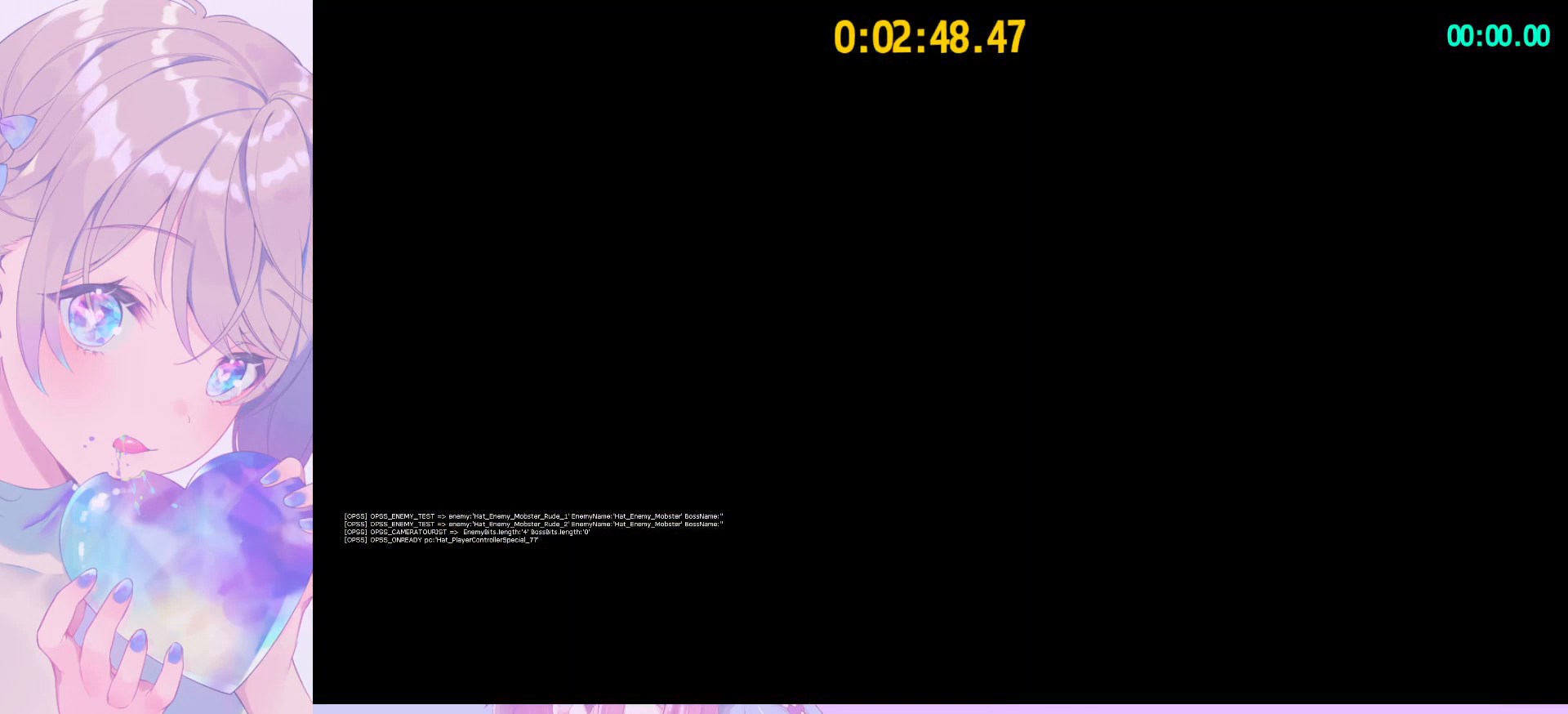
{"keys": ["space", "w"], "mouse": [], "mouse_move": "still", "events": [[433, "space", "down"]]}
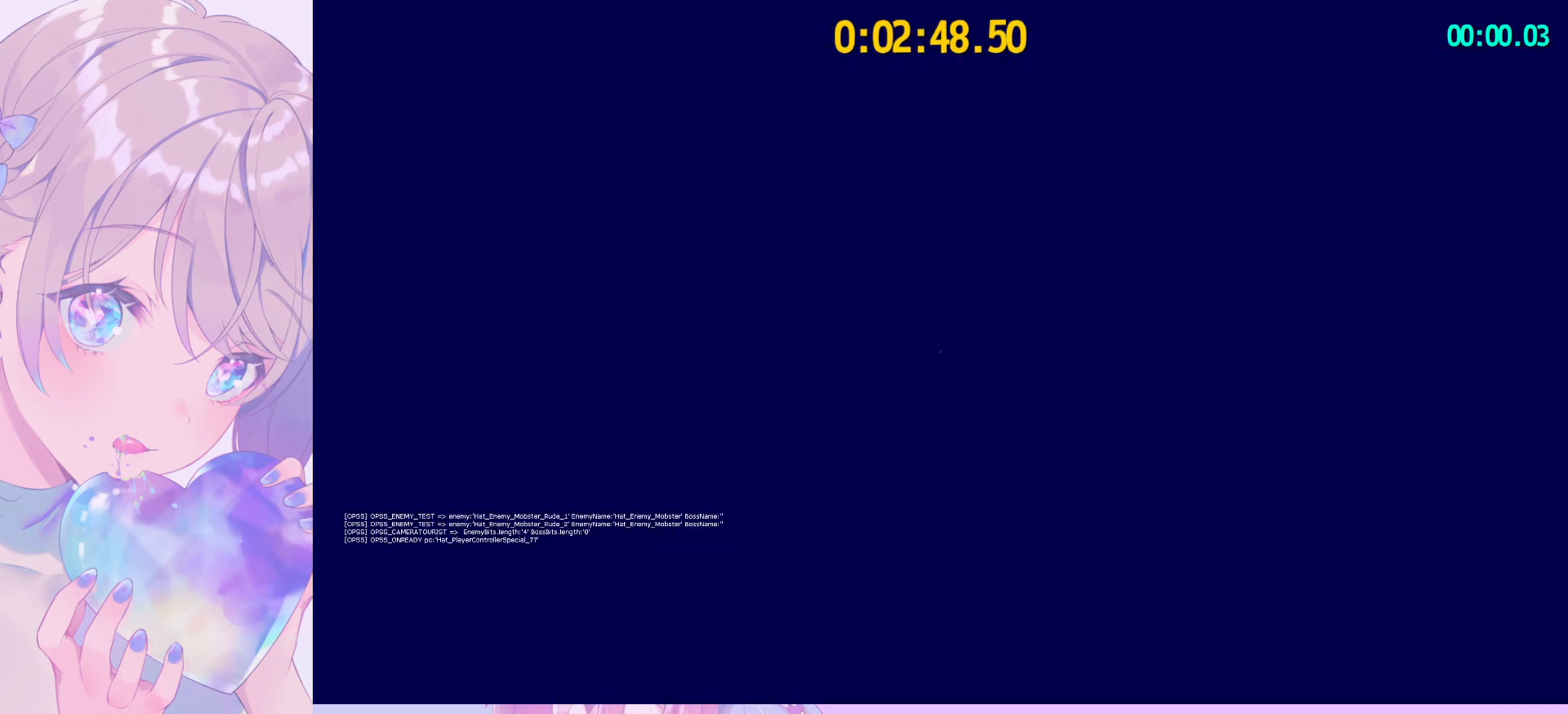
{"keys": ["space", "w"], "mouse": [], "mouse_move": "still", "events": [[117, "space", "up"], [217, "space", "down"], [400, "space", "up"], [500, "space", "down"]]}
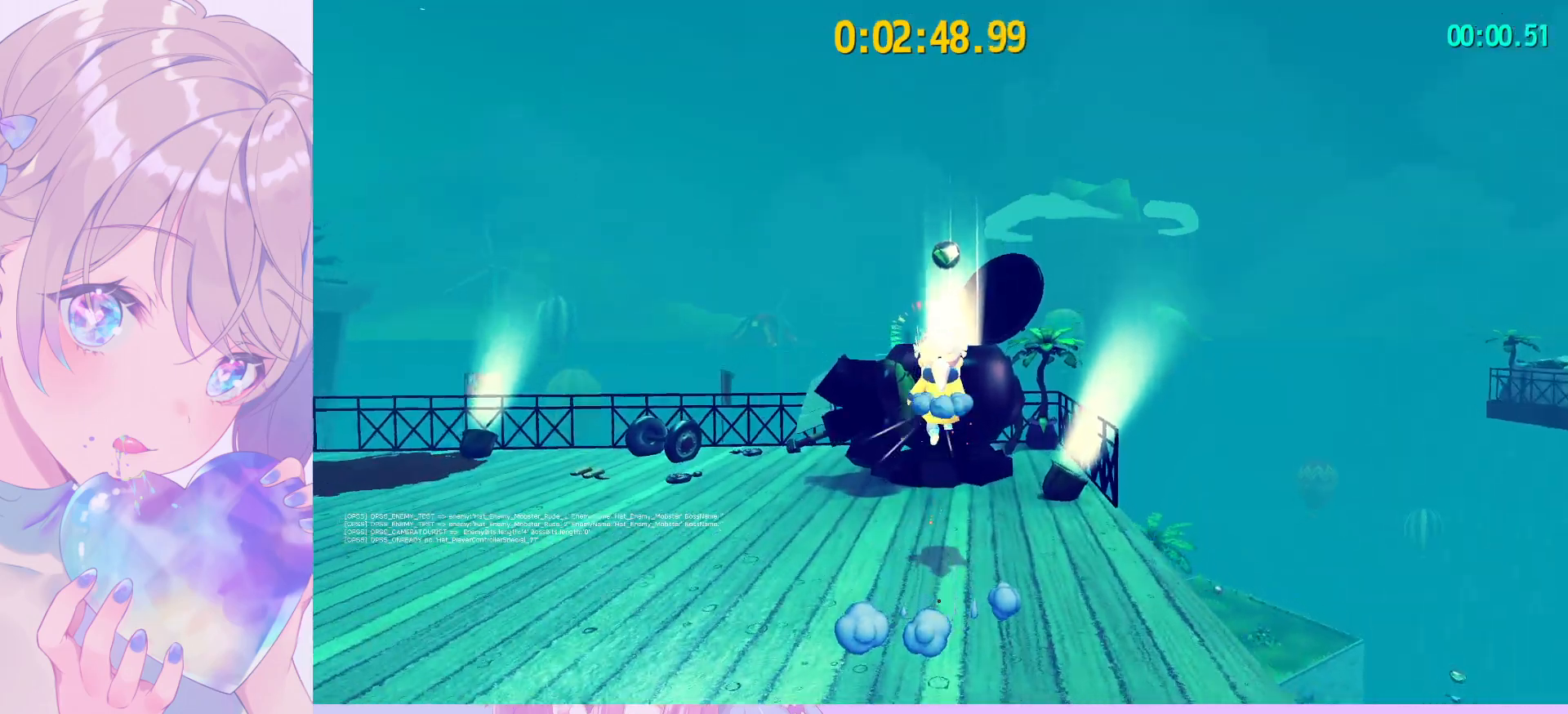
{"keys": [], "mouse": [], "mouse_move": "down-right", "events": [[183, "ctrl", "down"], [183, "space", "up"], [233, "space", "down"], [283, "ctrl", "up"], [283, "f", "down"], [333, "space", "up"], [333, "w", "up"], [417, "f", "up"]]}
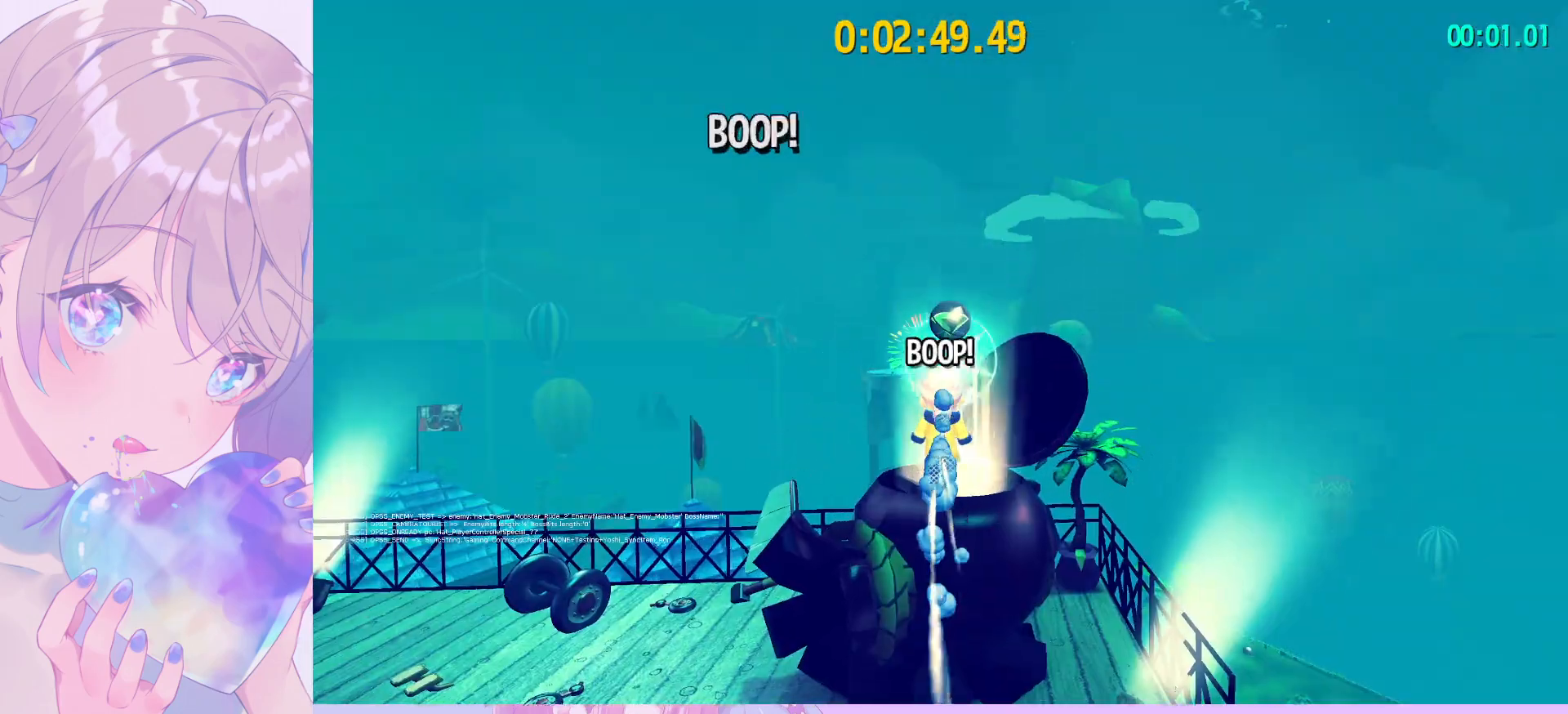
{"keys": [], "mouse": ["wheel"], "mouse_move": "still", "events": [[250, "mouse_wheel", "down"]]}
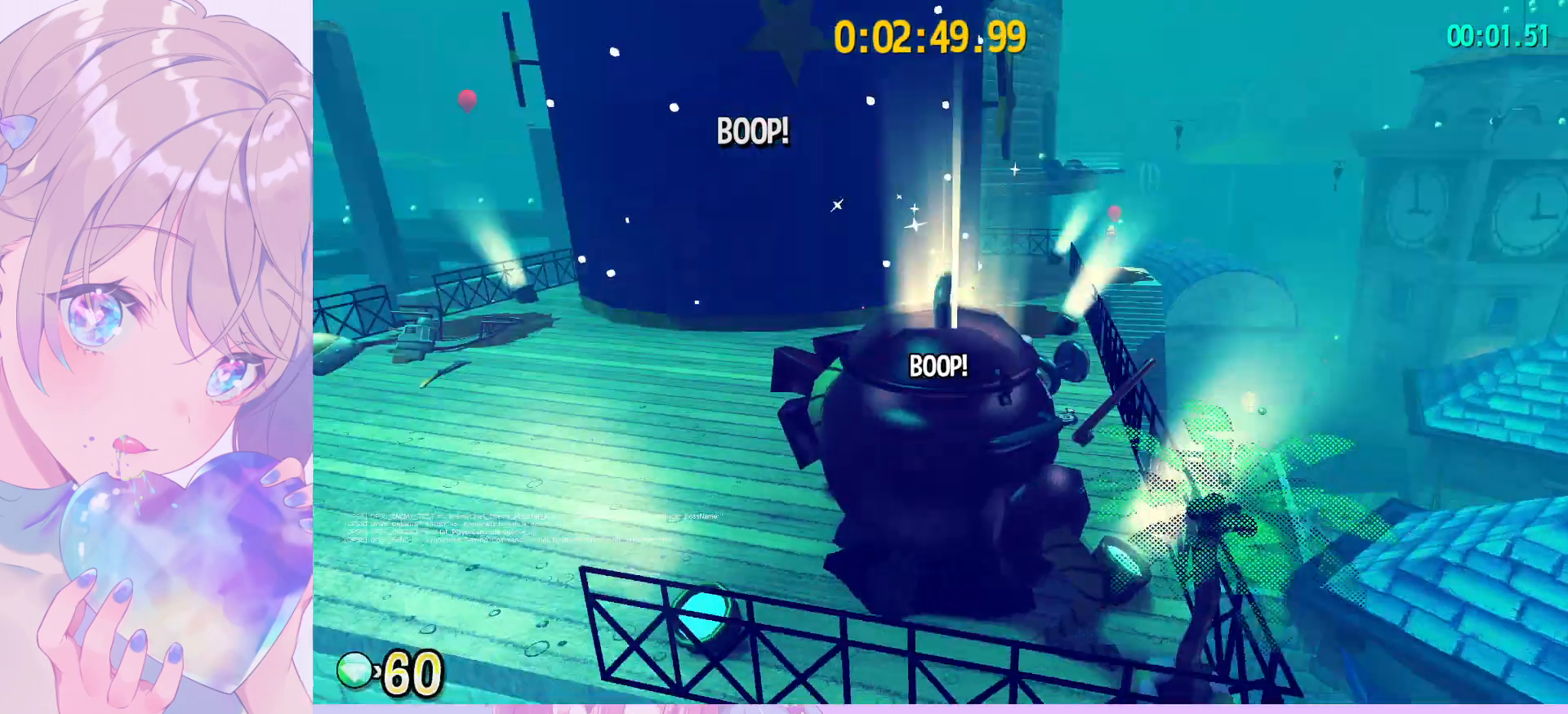
{"keys": [], "mouse": ["wheel"], "mouse_move": "still", "events": []}
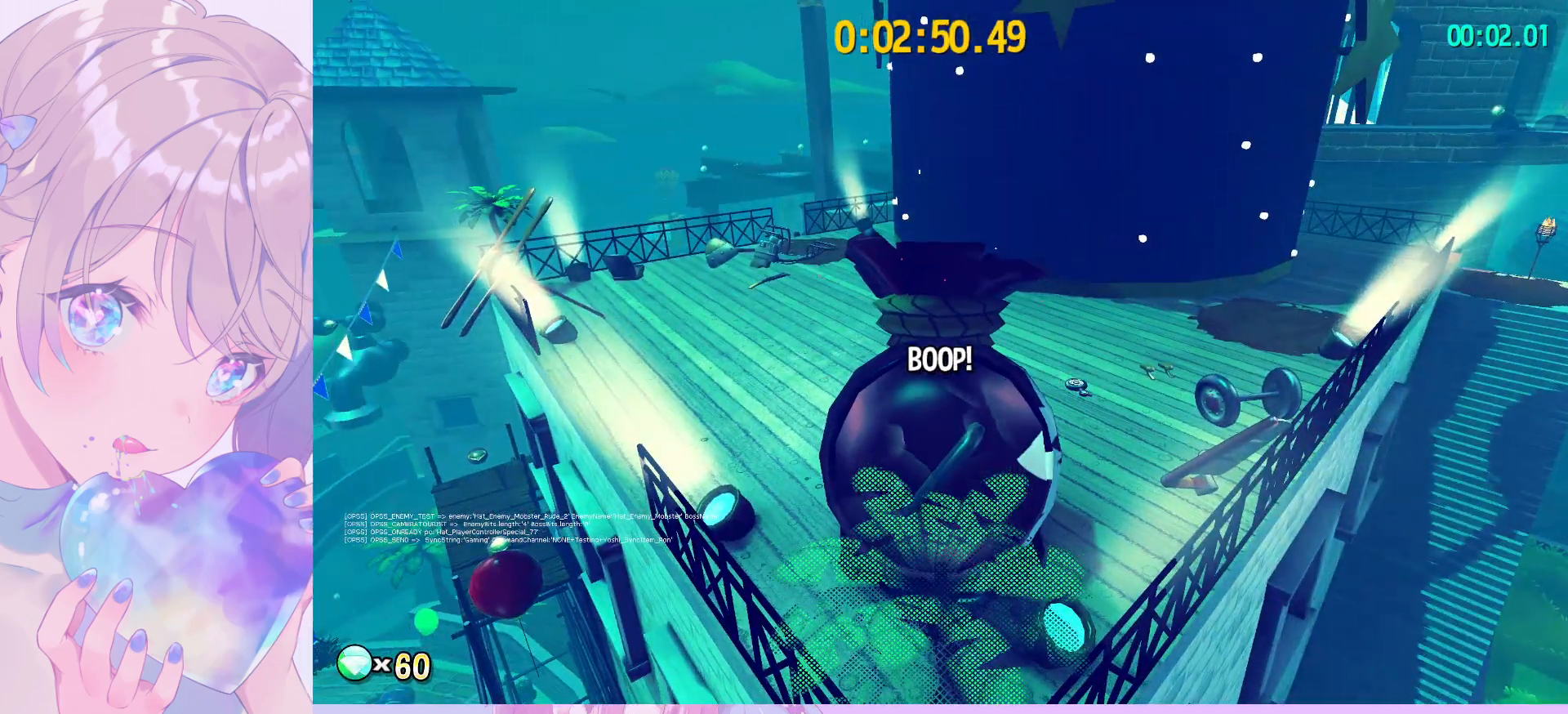
{"keys": [], "mouse": ["wheel"], "mouse_move": "still", "events": []}
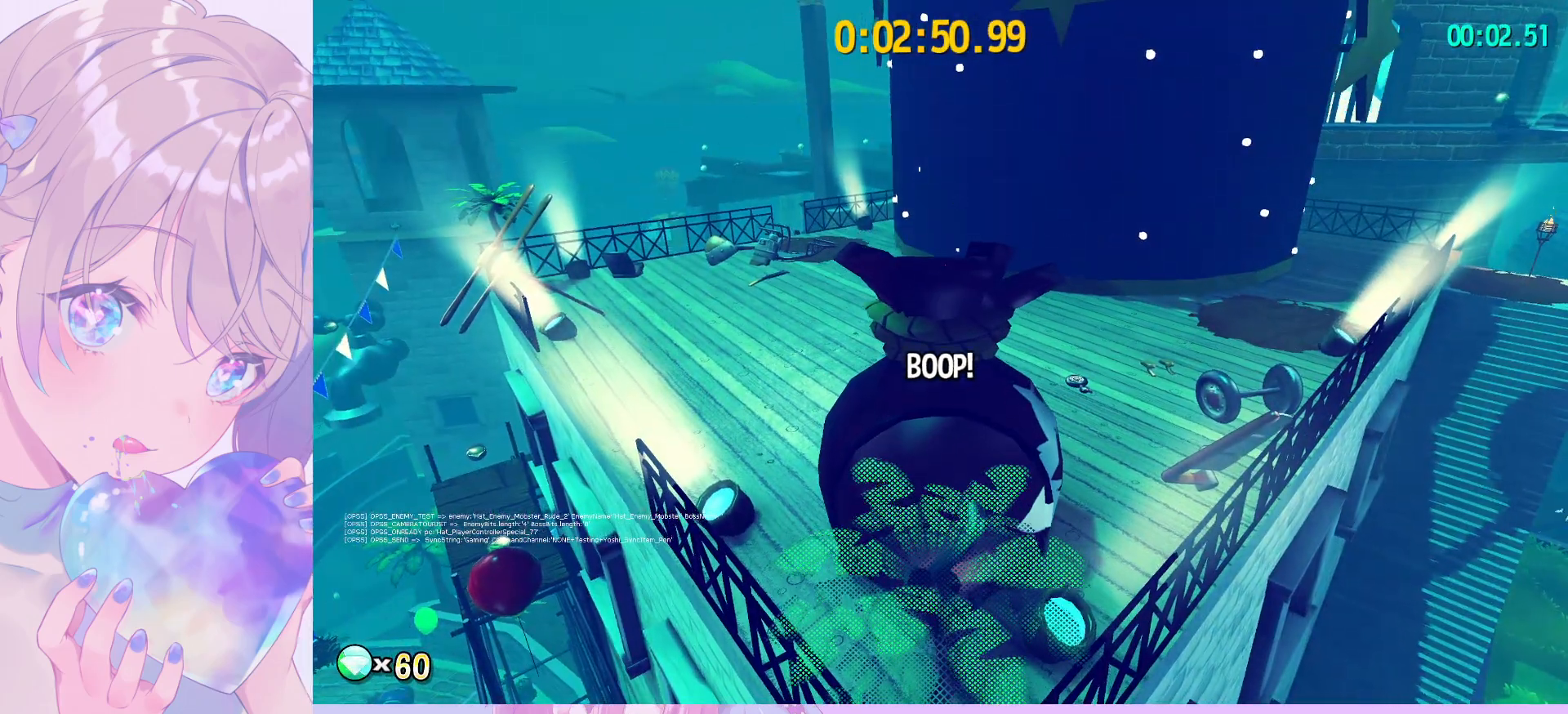
{"keys": [], "mouse": ["wheel"], "mouse_move": "still", "events": []}